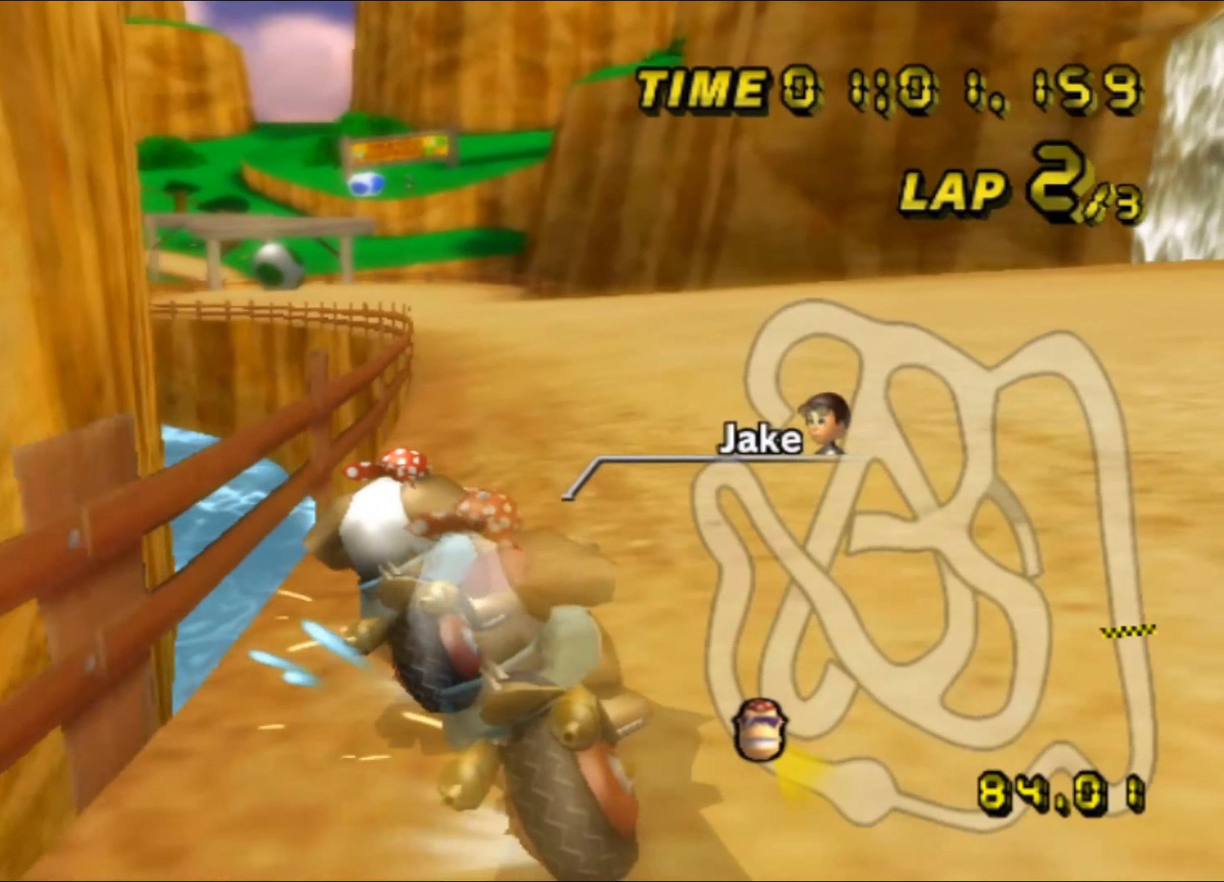
Gameplay with a controller (Nintendo layout); each line is a JSON object with the inputs held at the frame after it. "events" lists button and stick changes between this image and that frame as [ms after this image, input, new state], when the widget could be followed in between. Not read: B L3 R3 X Y Z.
{"buttons": ["A"], "left_stick": "up-left", "events": [[200, "left_stick", "up-left"], [233, "R1", "up"], [283, "DPAD_UP", "down"], [300, "DPAD_UP", "up"]]}
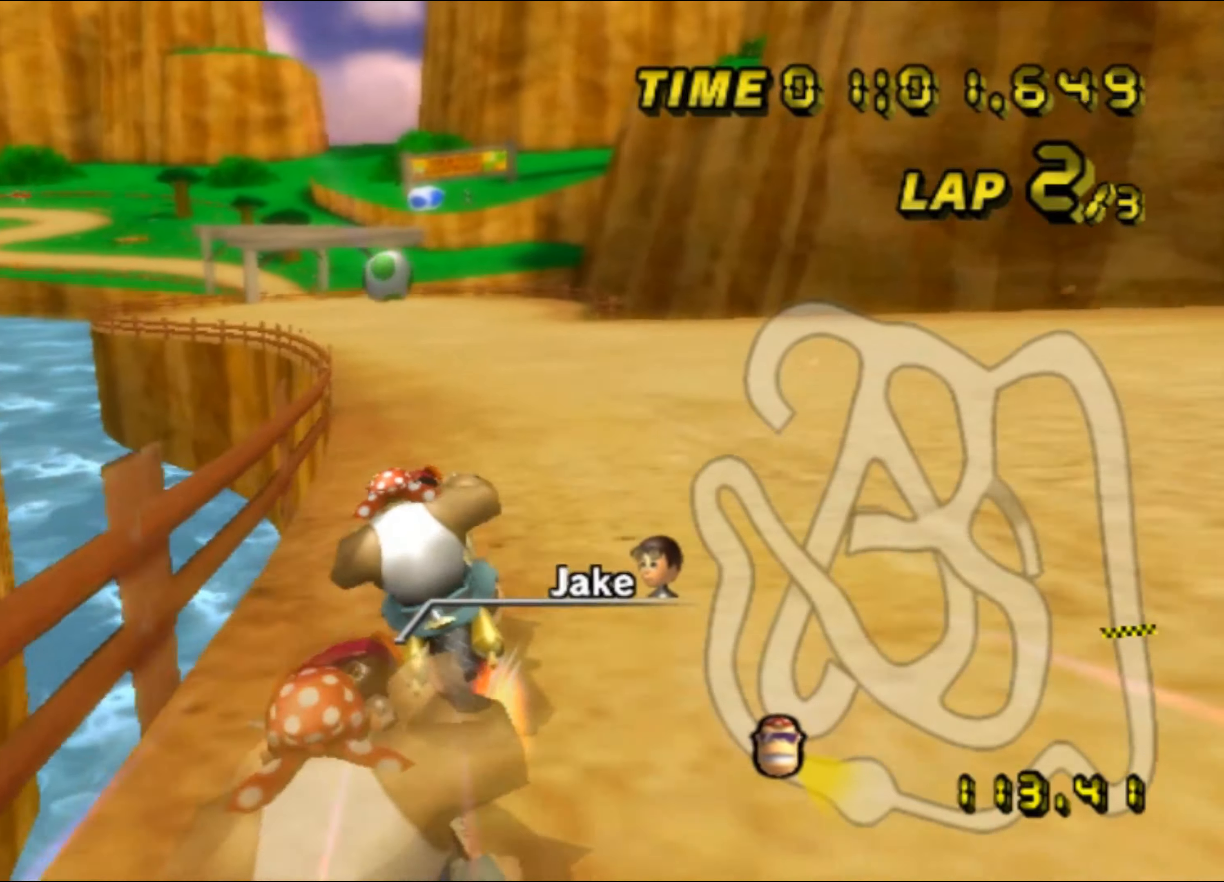
{"buttons": ["A"], "left_stick": "center", "events": [[266, "left_stick", "right"], [333, "left_stick", "center"]]}
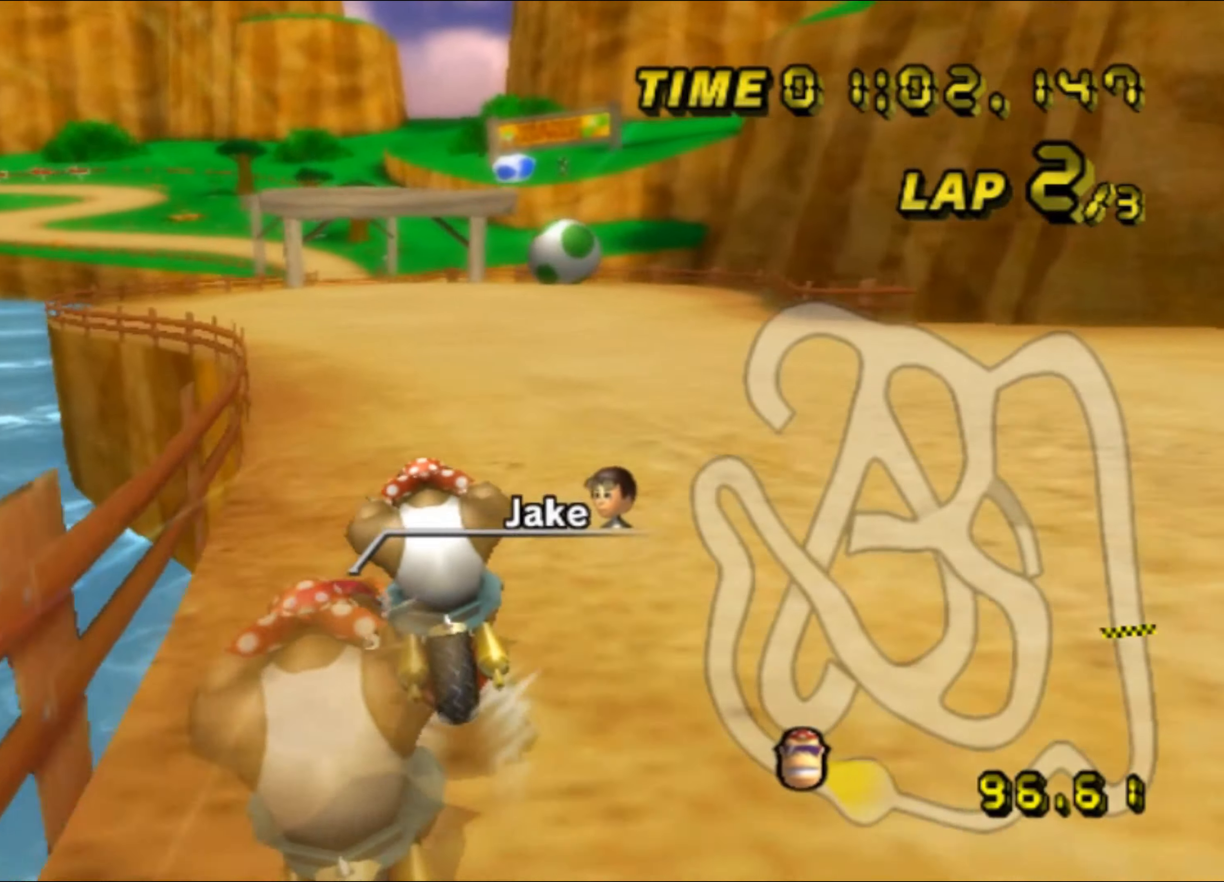
{"buttons": ["A"], "left_stick": "center", "events": []}
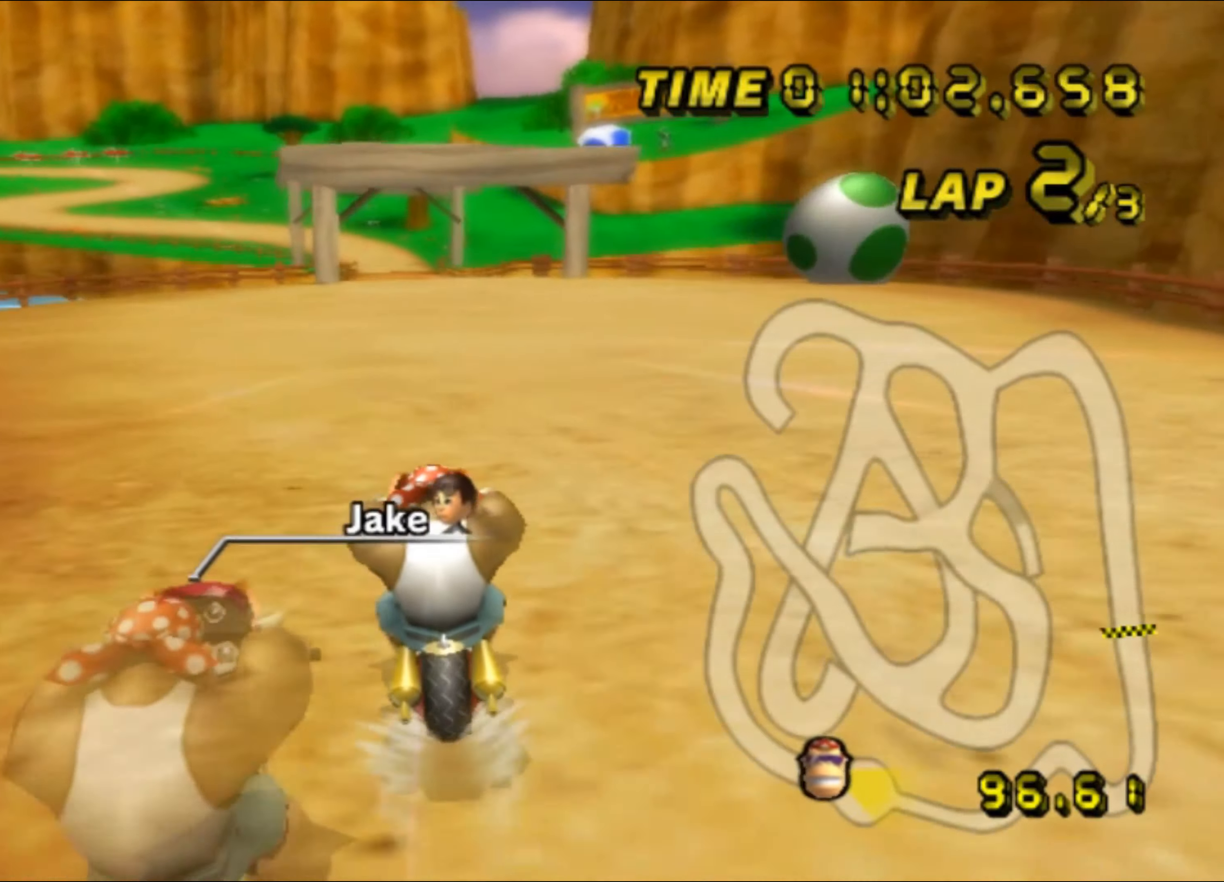
{"buttons": ["A"], "left_stick": "center", "events": []}
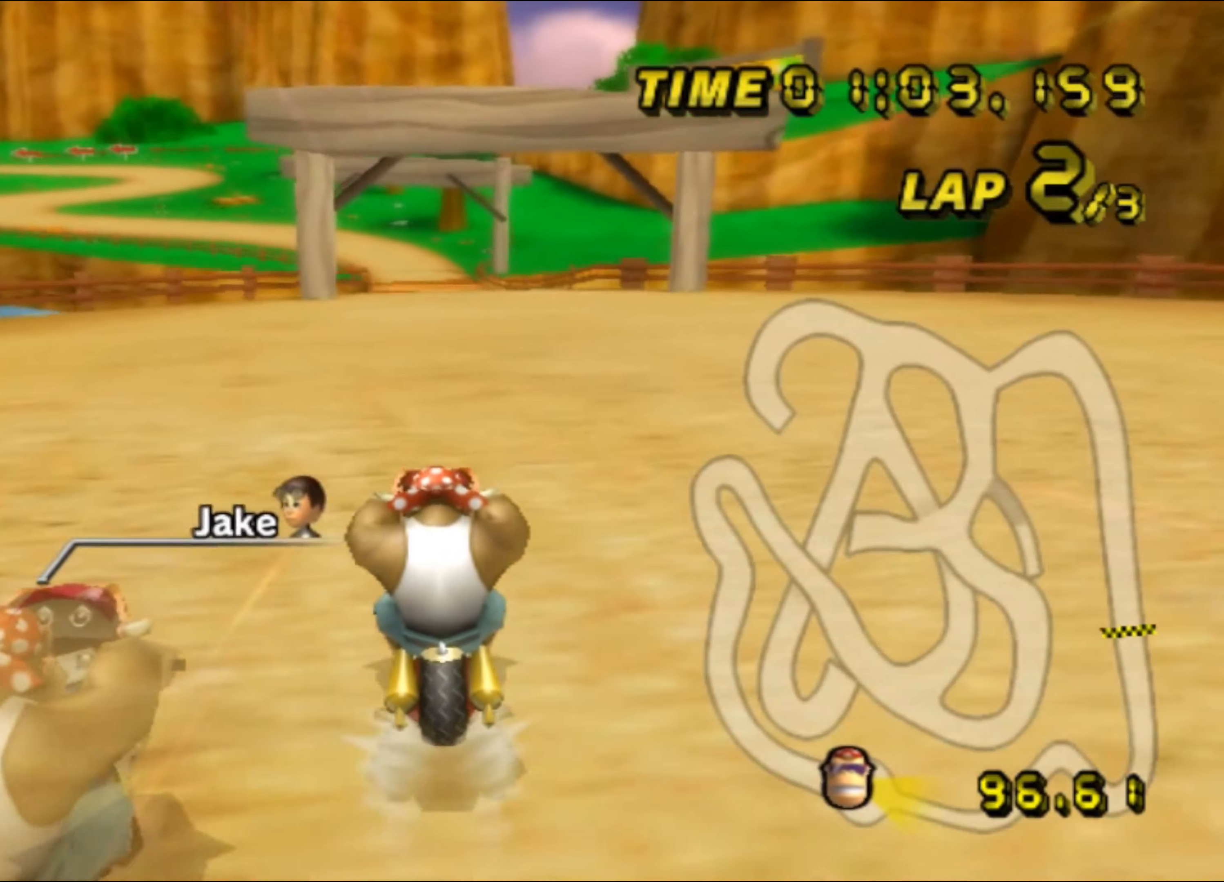
{"buttons": ["A"], "left_stick": "center", "events": []}
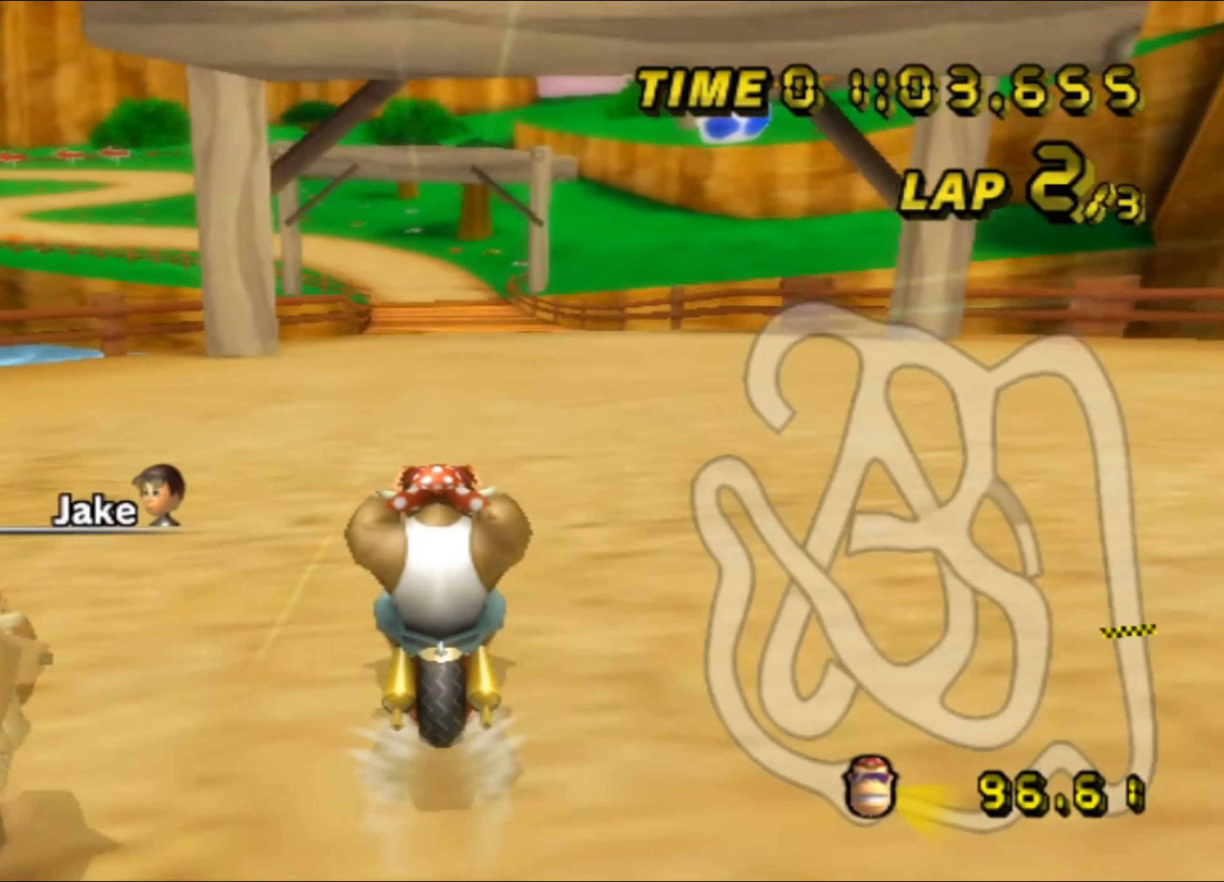
{"buttons": ["A"], "left_stick": "center", "events": []}
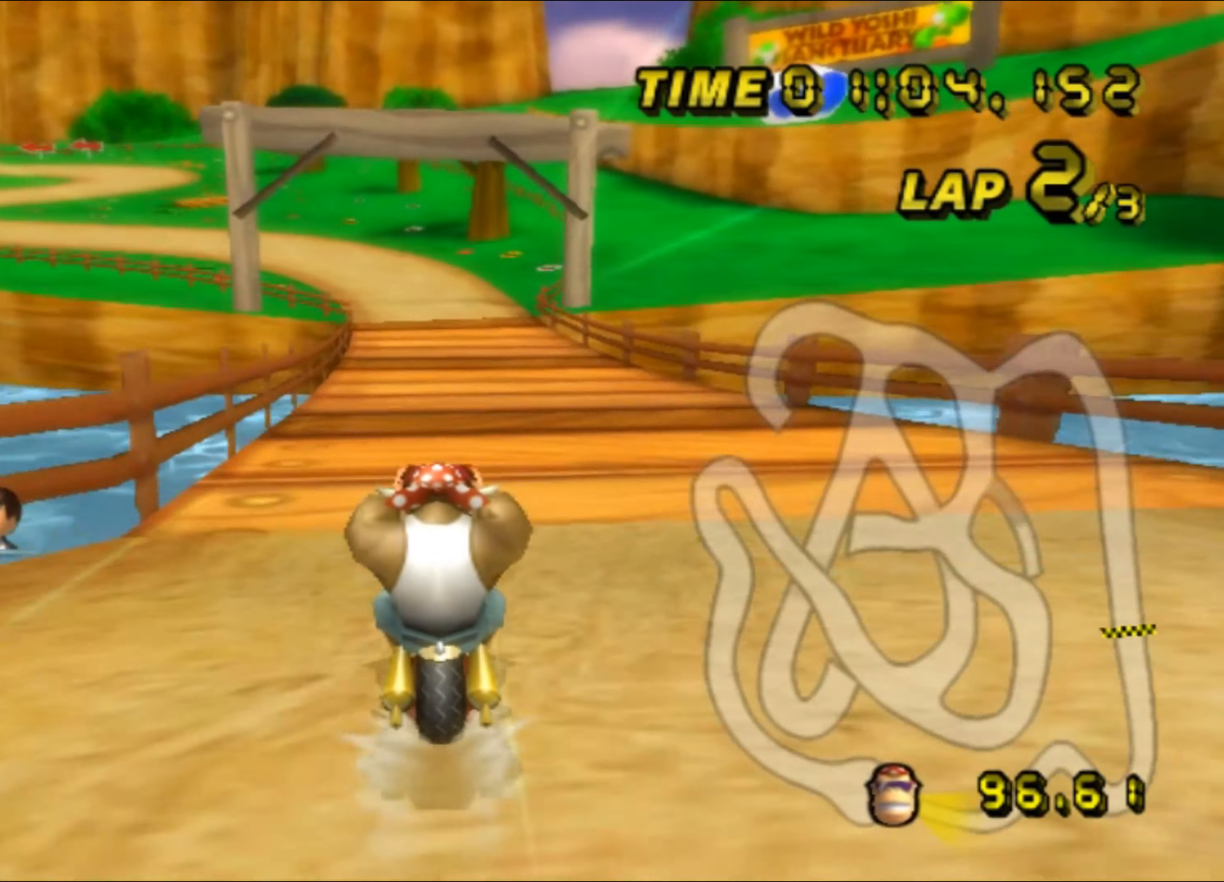
{"buttons": ["A"], "left_stick": "center", "events": [[316, "DPAD_UP", "down"], [333, "DPAD_UP", "up"], [450, "DPAD_UP", "down"], [466, "DPAD_UP", "up"]]}
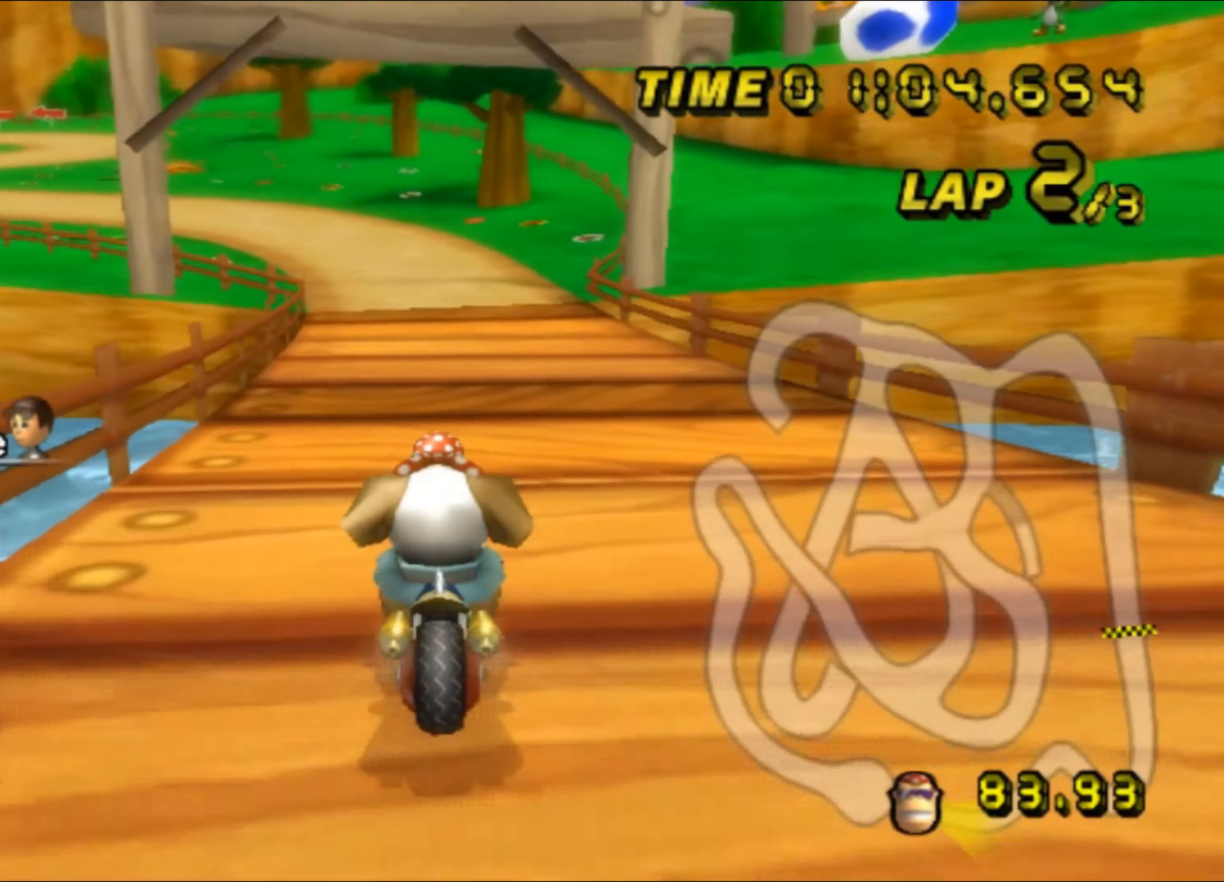
{"buttons": ["A", "R1"], "left_stick": "center", "events": [[116, "DPAD_UP", "down"], [133, "DPAD_UP", "up"], [500, "R1", "down"]]}
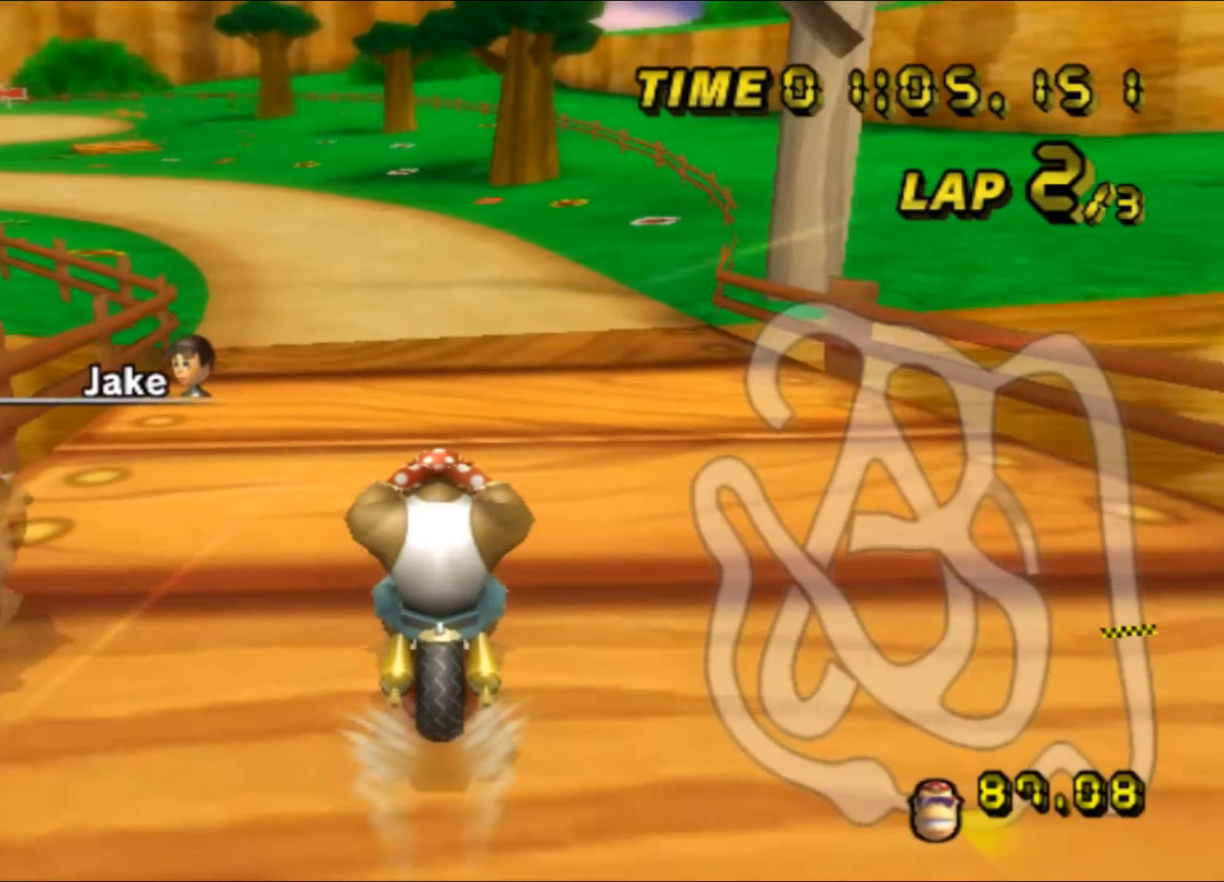
{"buttons": ["A", "R1"], "left_stick": "up-left", "events": [[150, "DPAD_UP", "down"], [167, "DPAD_UP", "up"], [200, "left_stick", "up-left"]]}
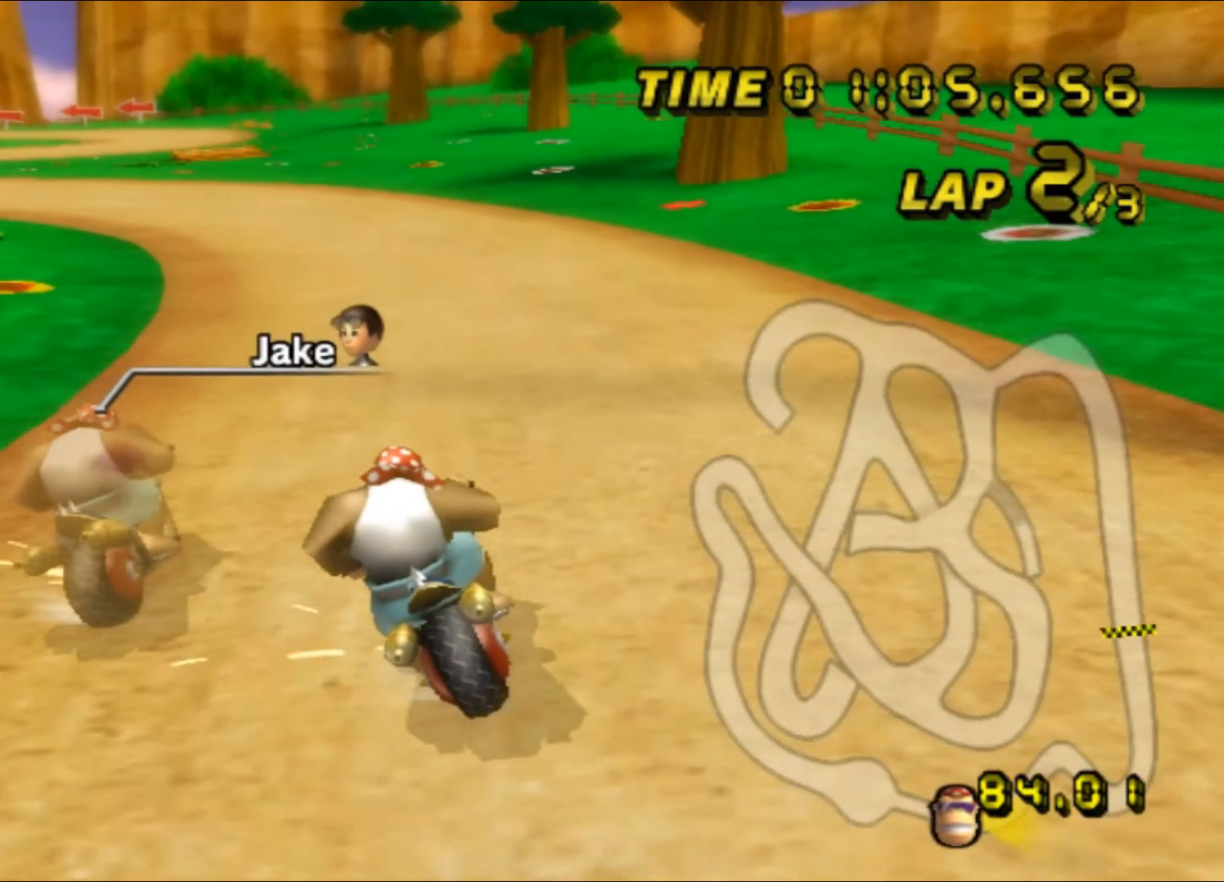
{"buttons": ["A", "R1"], "left_stick": "up-left", "events": [[50, "left_stick", "right"], [450, "left_stick", "up-left"]]}
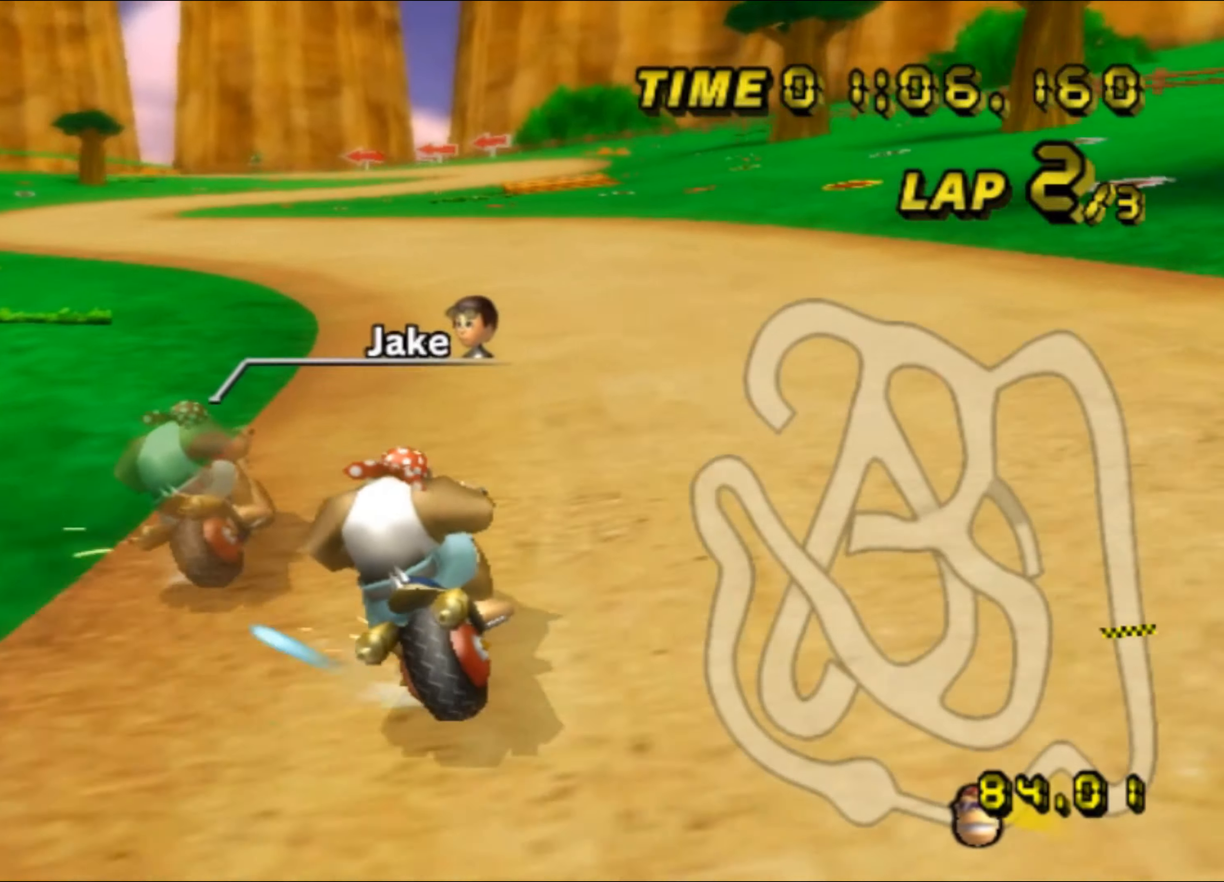
{"buttons": ["A"], "left_stick": "right", "events": [[433, "R1", "up"], [450, "left_stick", "right"]]}
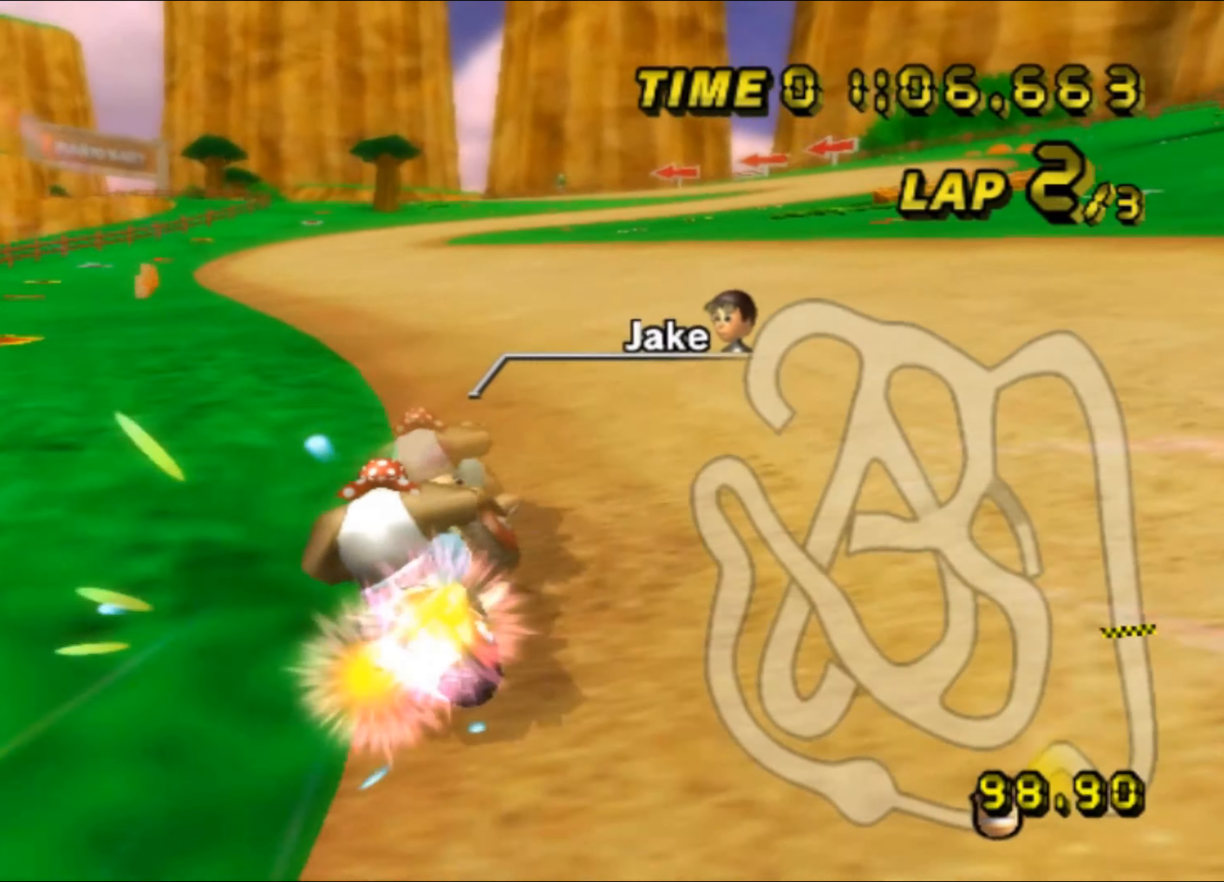
{"buttons": ["A"], "left_stick": "up-left", "events": [[17, "DPAD_UP", "down"], [33, "DPAD_UP", "up"], [417, "left_stick", "up-left"]]}
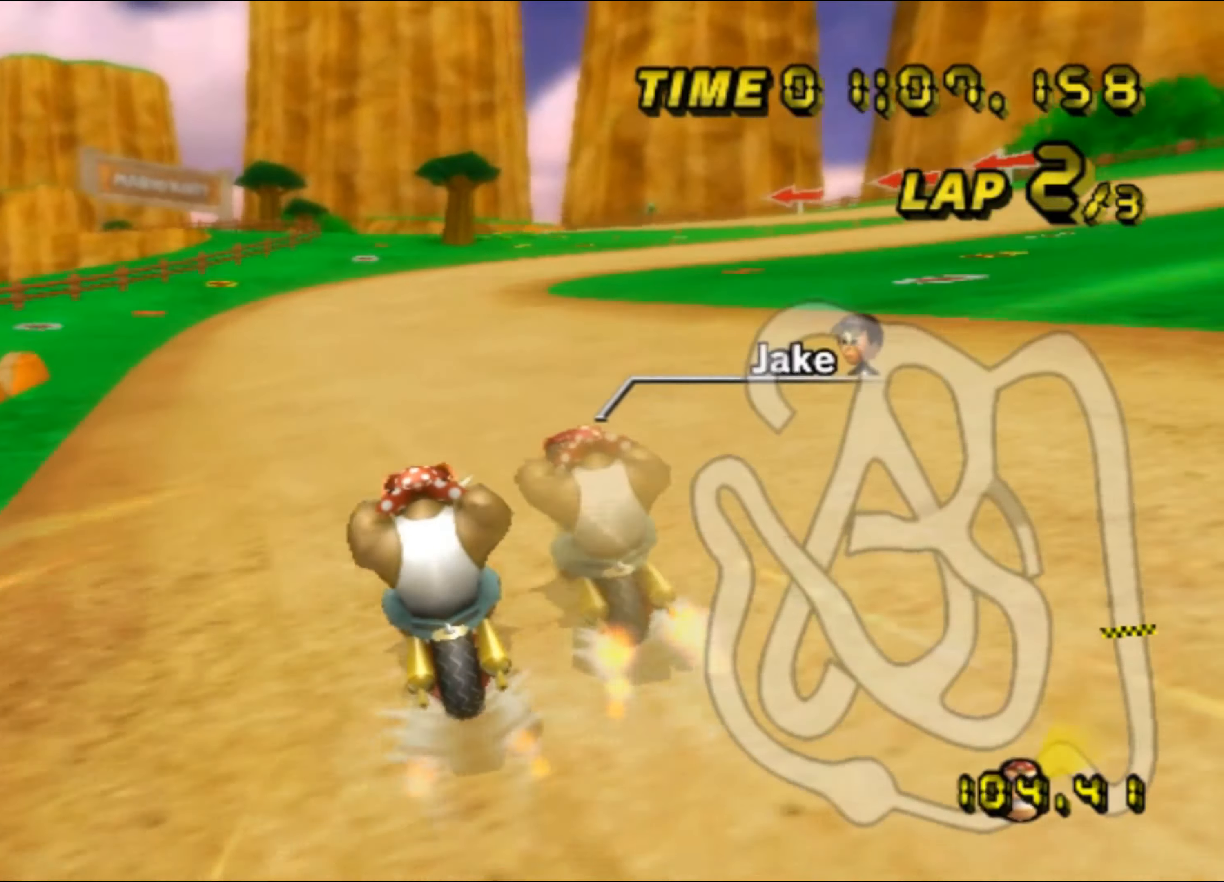
{"buttons": ["A"], "left_stick": "center", "events": [[17, "left_stick", "center"], [83, "left_stick", "down-right"], [150, "left_stick", "center"]]}
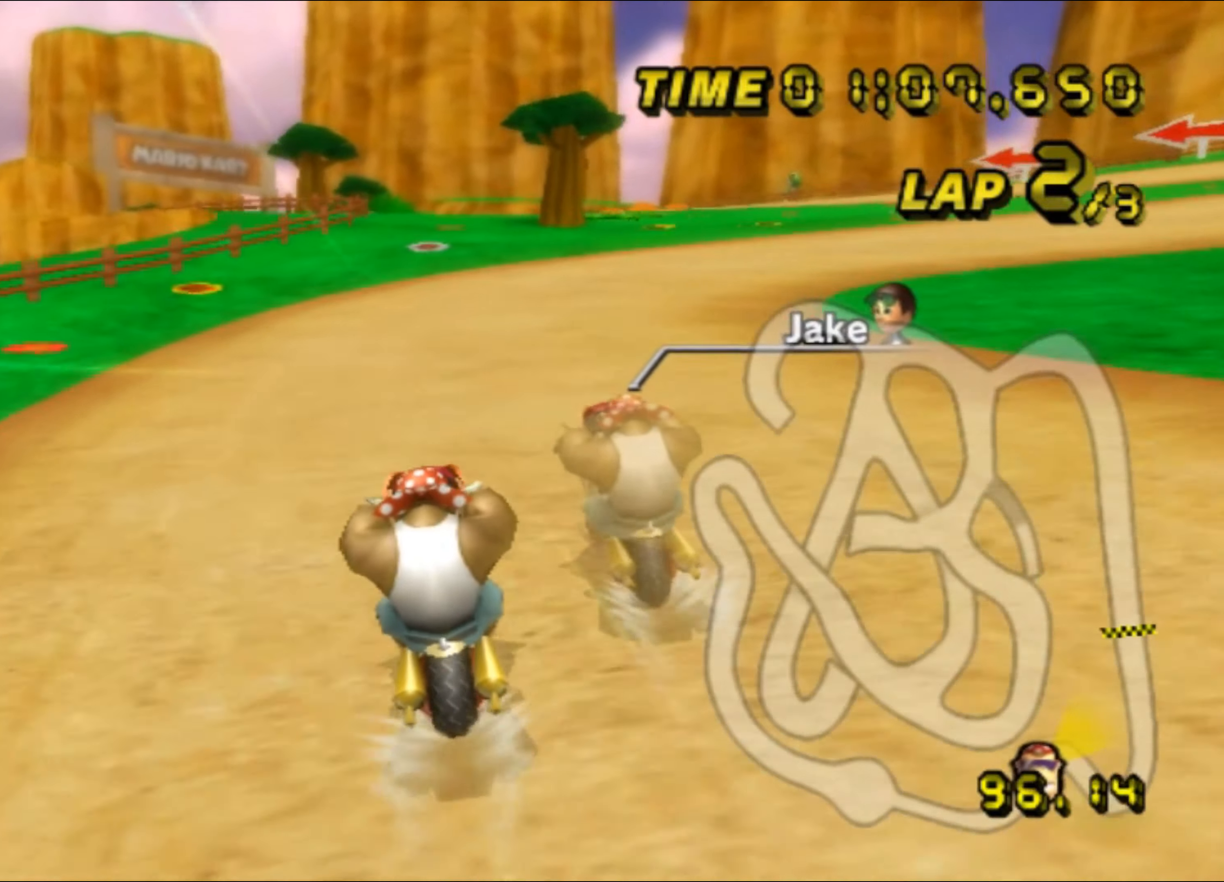
{"buttons": ["A"], "left_stick": "center", "events": []}
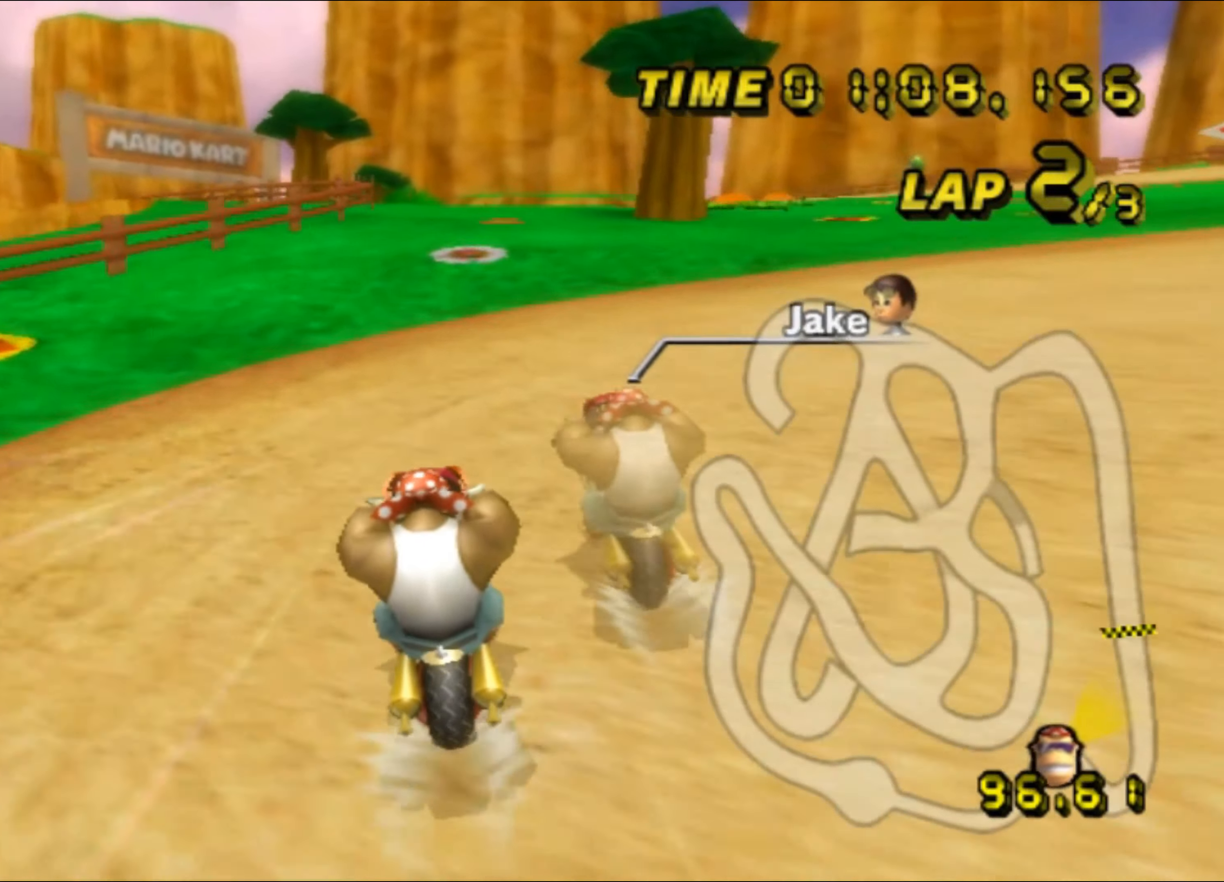
{"buttons": ["A"], "left_stick": "center", "events": [[383, "L1", "down"], [467, "L1", "up"]]}
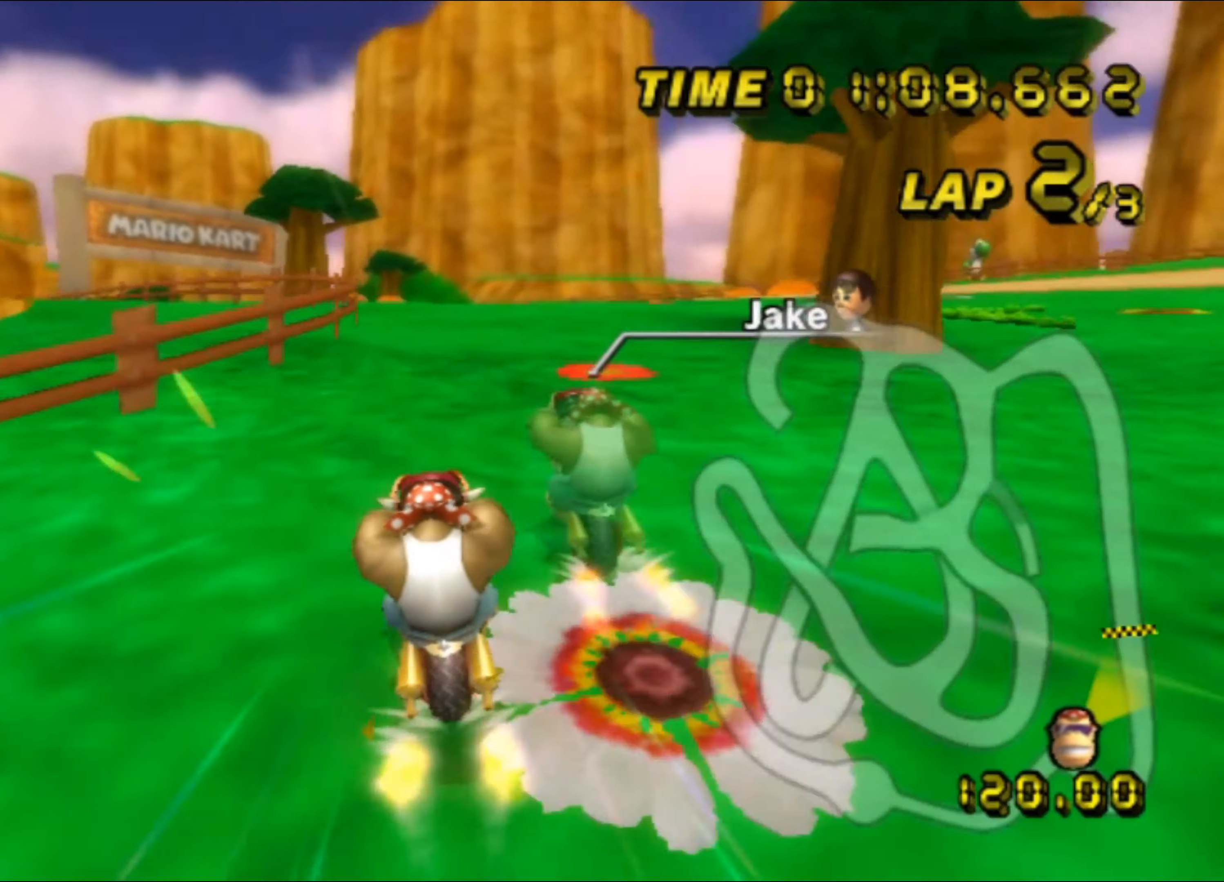
{"buttons": ["A", "R1"], "left_stick": "up-left", "events": [[100, "R1", "down"], [333, "left_stick", "up-left"]]}
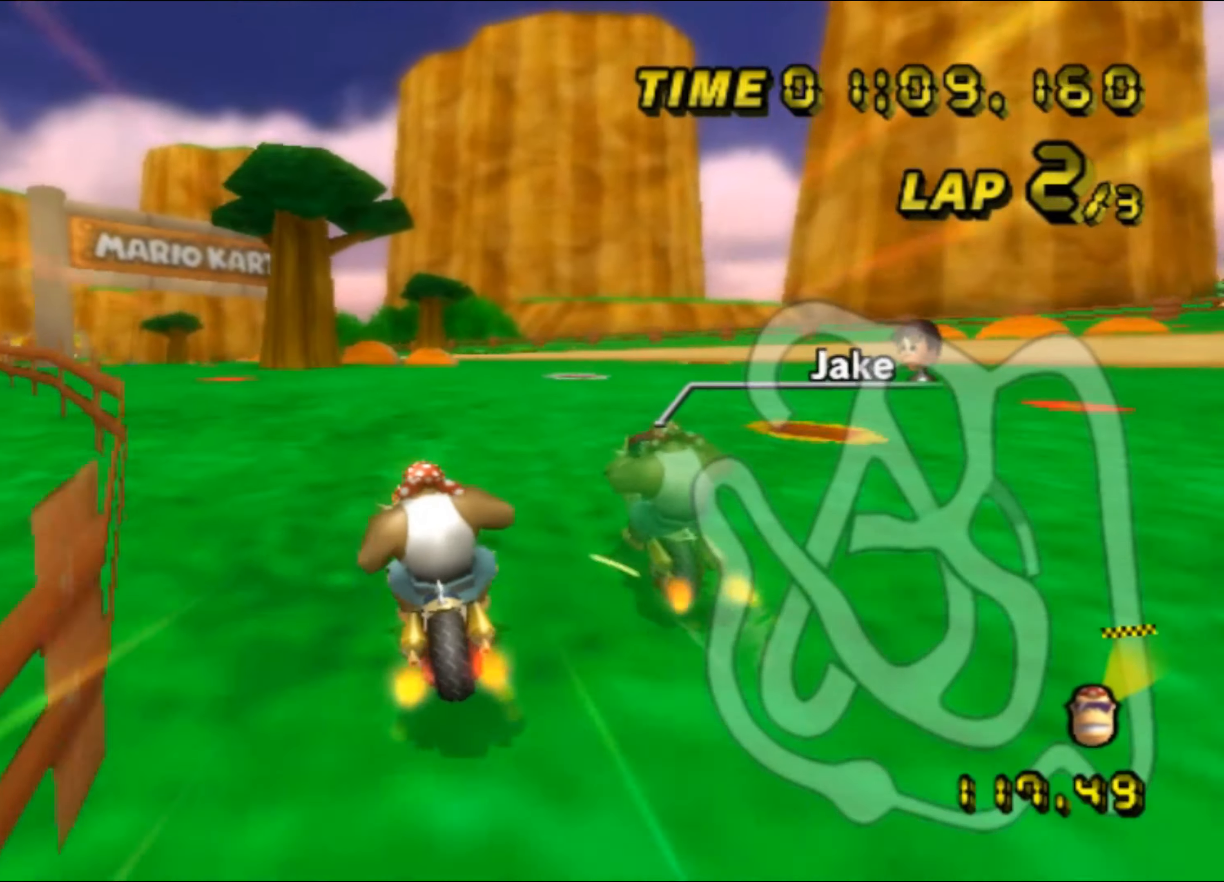
{"buttons": ["A", "R1"], "left_stick": "up-left", "events": [[150, "left_stick", "up-right"], [217, "left_stick", "right"], [483, "left_stick", "up-left"]]}
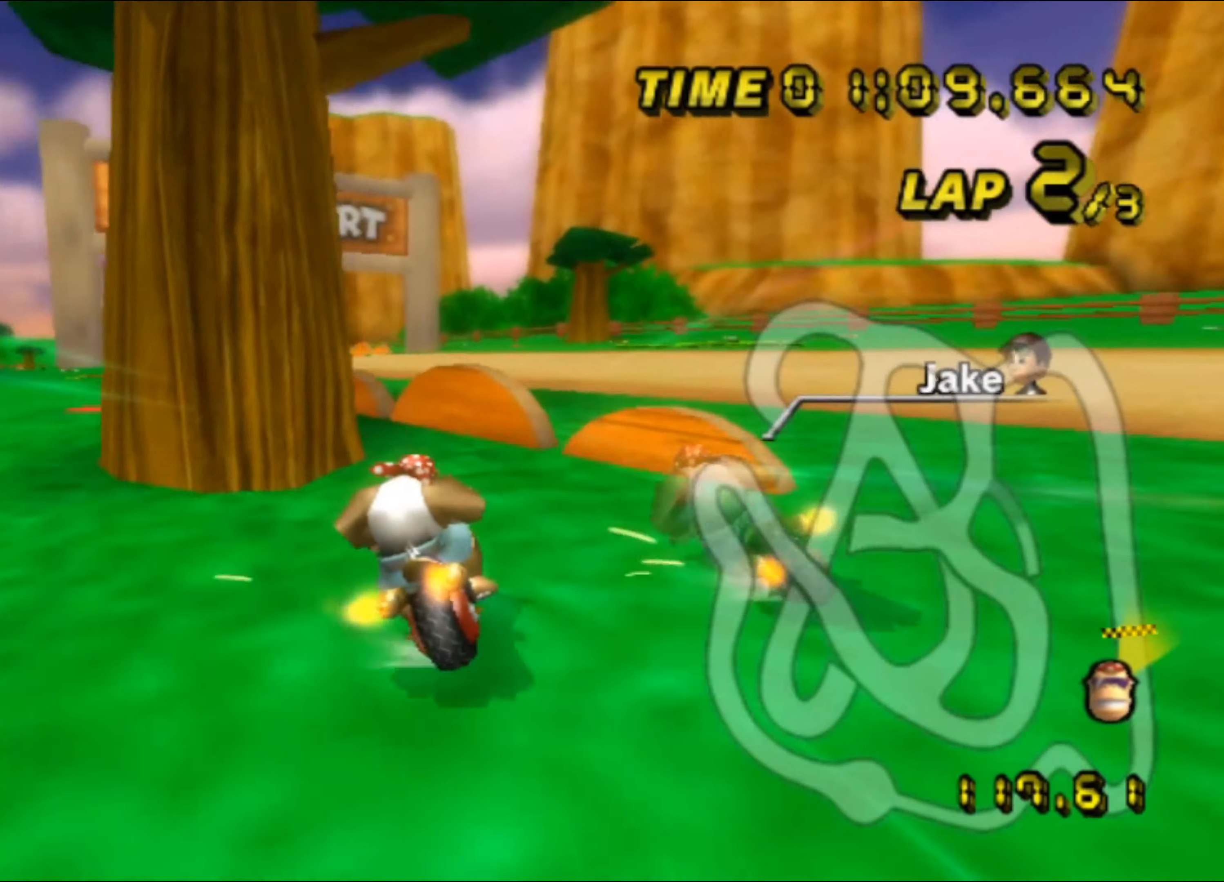
{"buttons": ["A", "R1"], "left_stick": "up-left", "events": []}
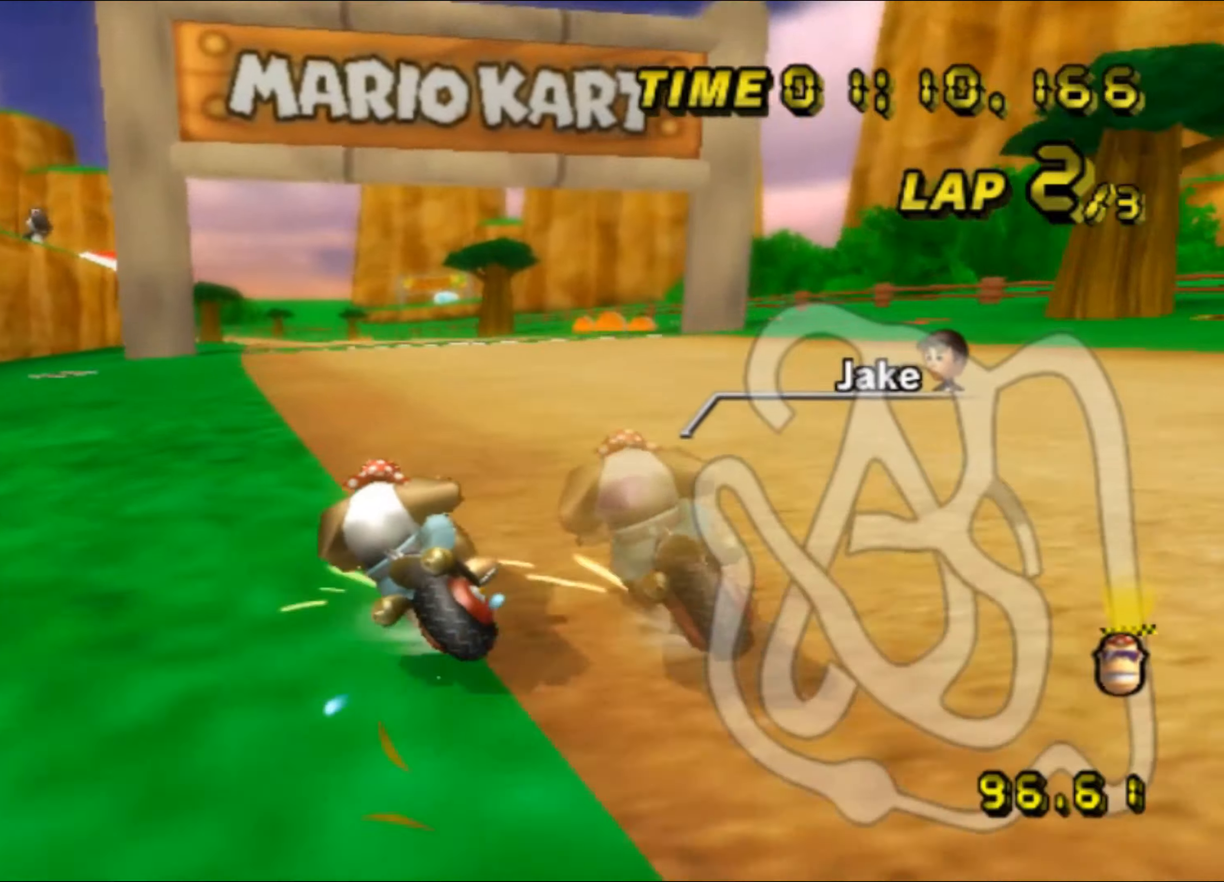
{"buttons": ["A"], "left_stick": "center", "events": [[167, "left_stick", "right"], [184, "R1", "up"], [267, "left_stick", "center"]]}
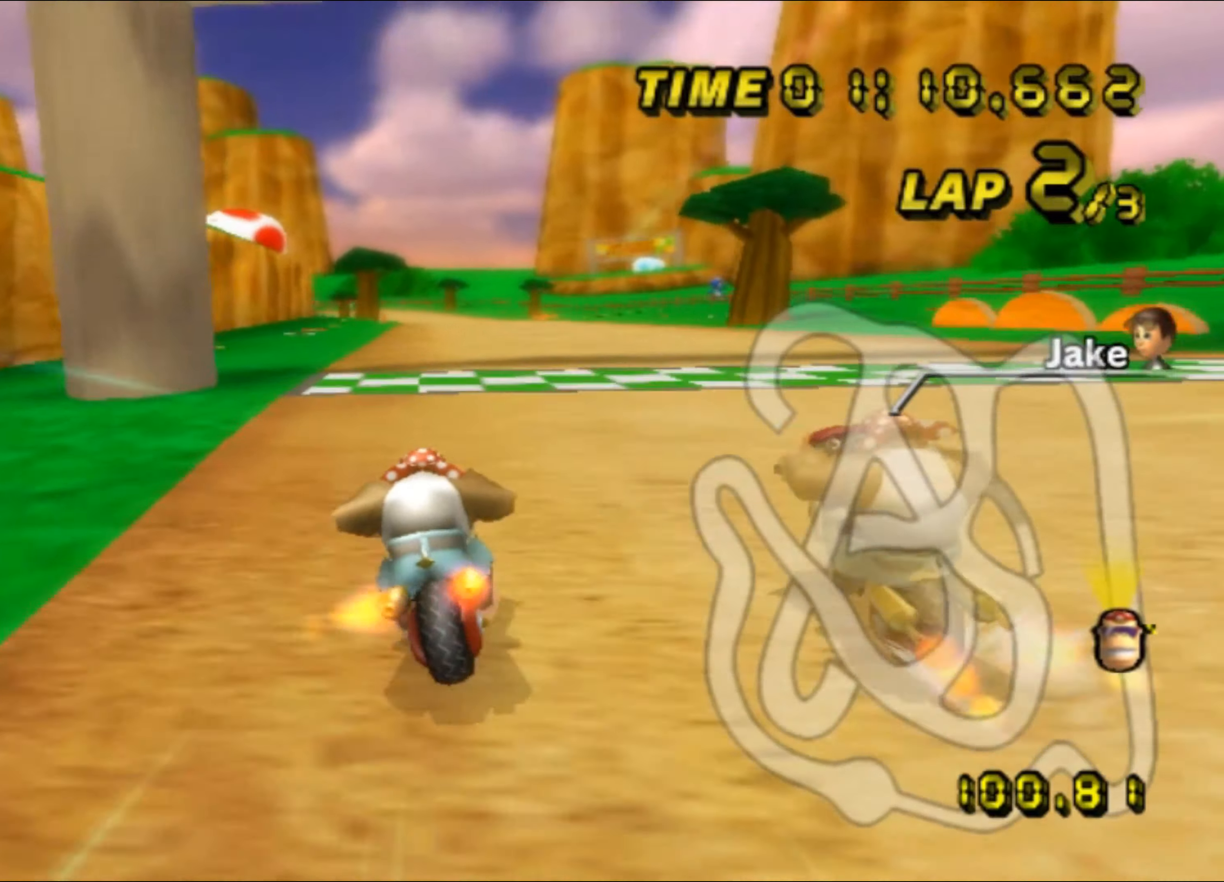
{"buttons": ["A"], "left_stick": "center", "events": [[50, "DPAD_UP", "down"], [67, "DPAD_UP", "up"], [134, "left_stick", "right"], [267, "left_stick", "center"]]}
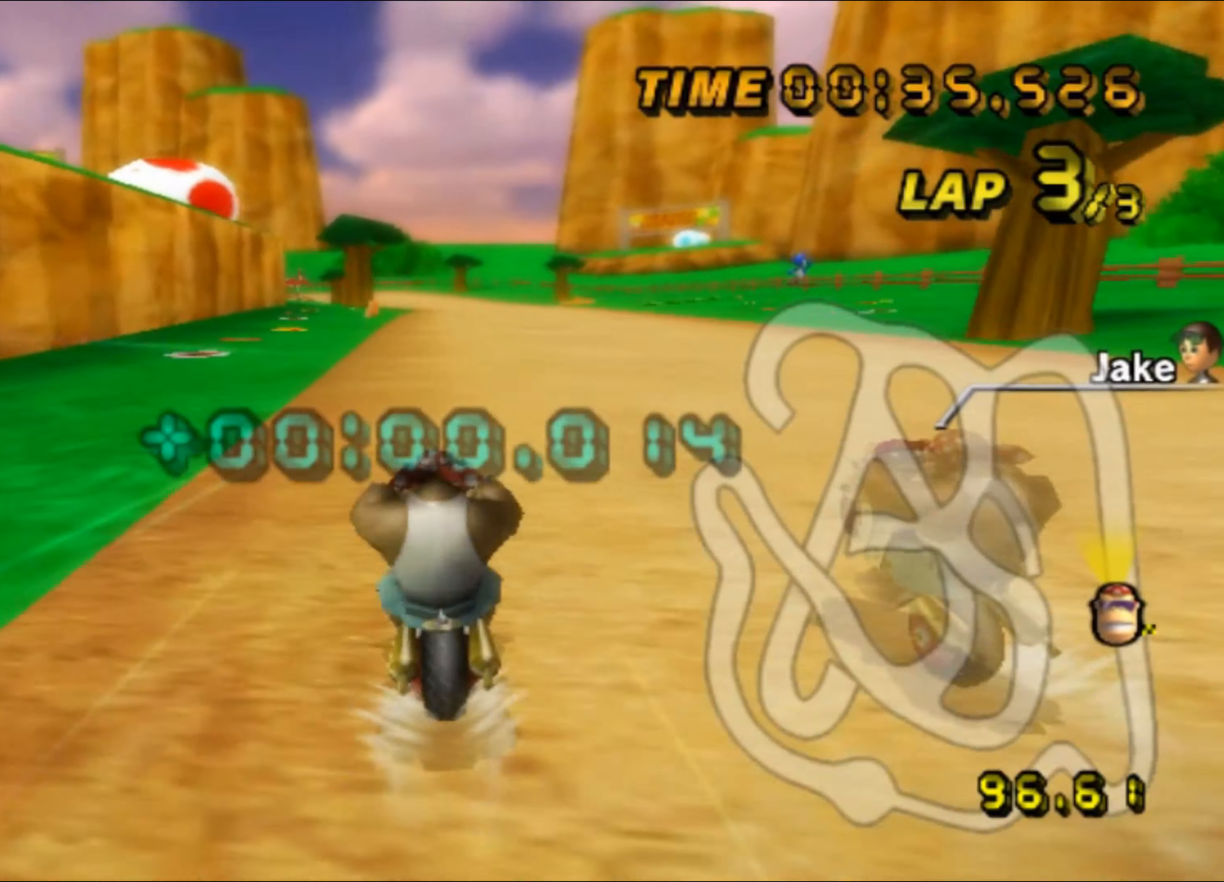
{"buttons": ["A"], "left_stick": "center", "events": []}
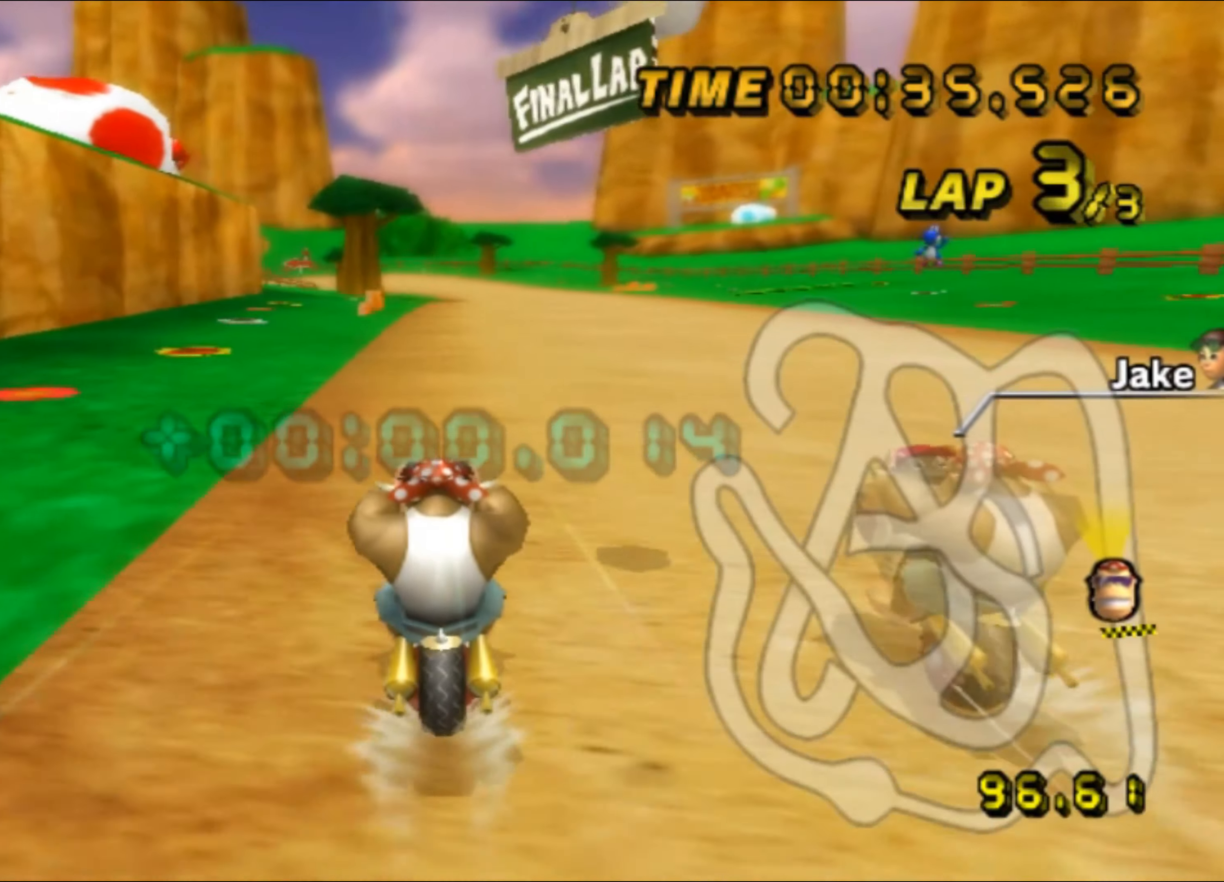
{"buttons": ["A"], "left_stick": "center", "events": [[384, "left_stick", "right"], [434, "left_stick", "center"]]}
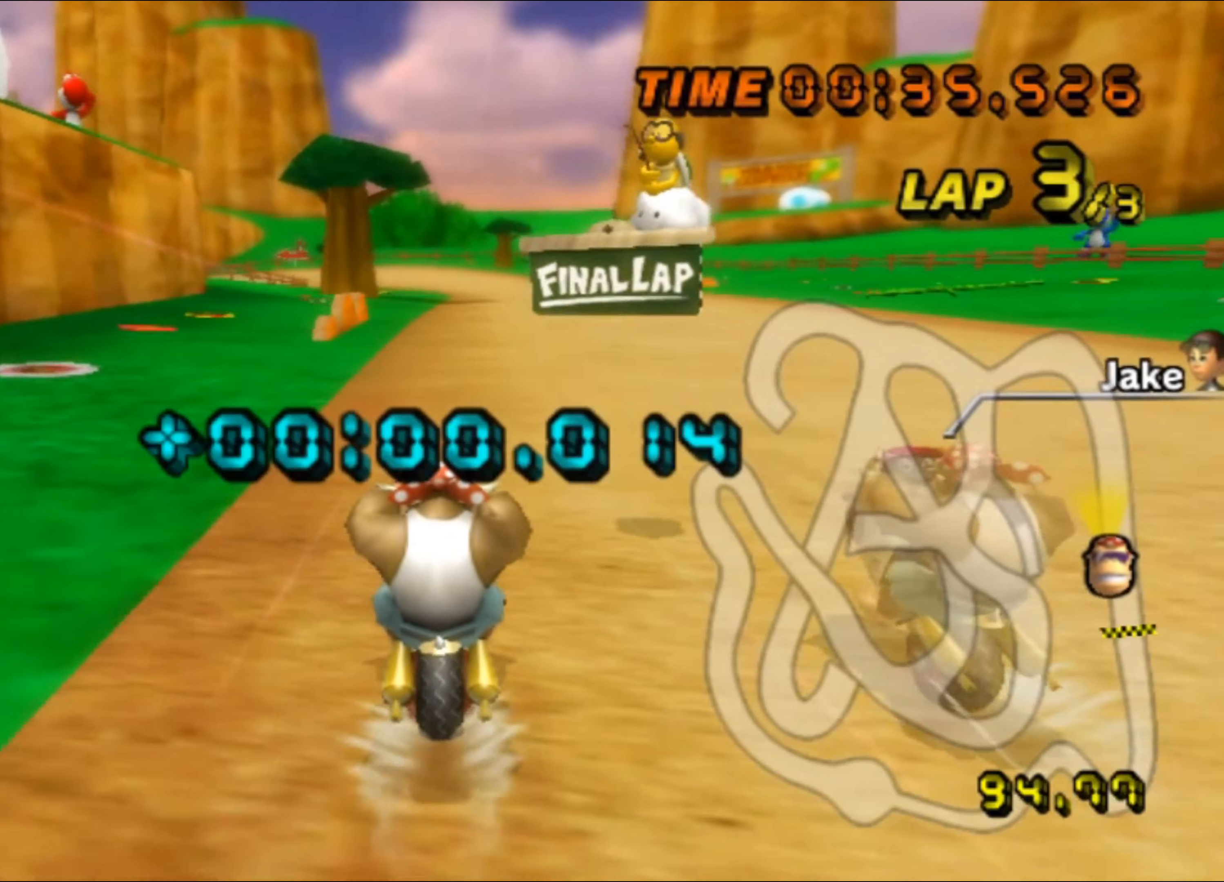
{"buttons": ["A"], "left_stick": "center", "events": []}
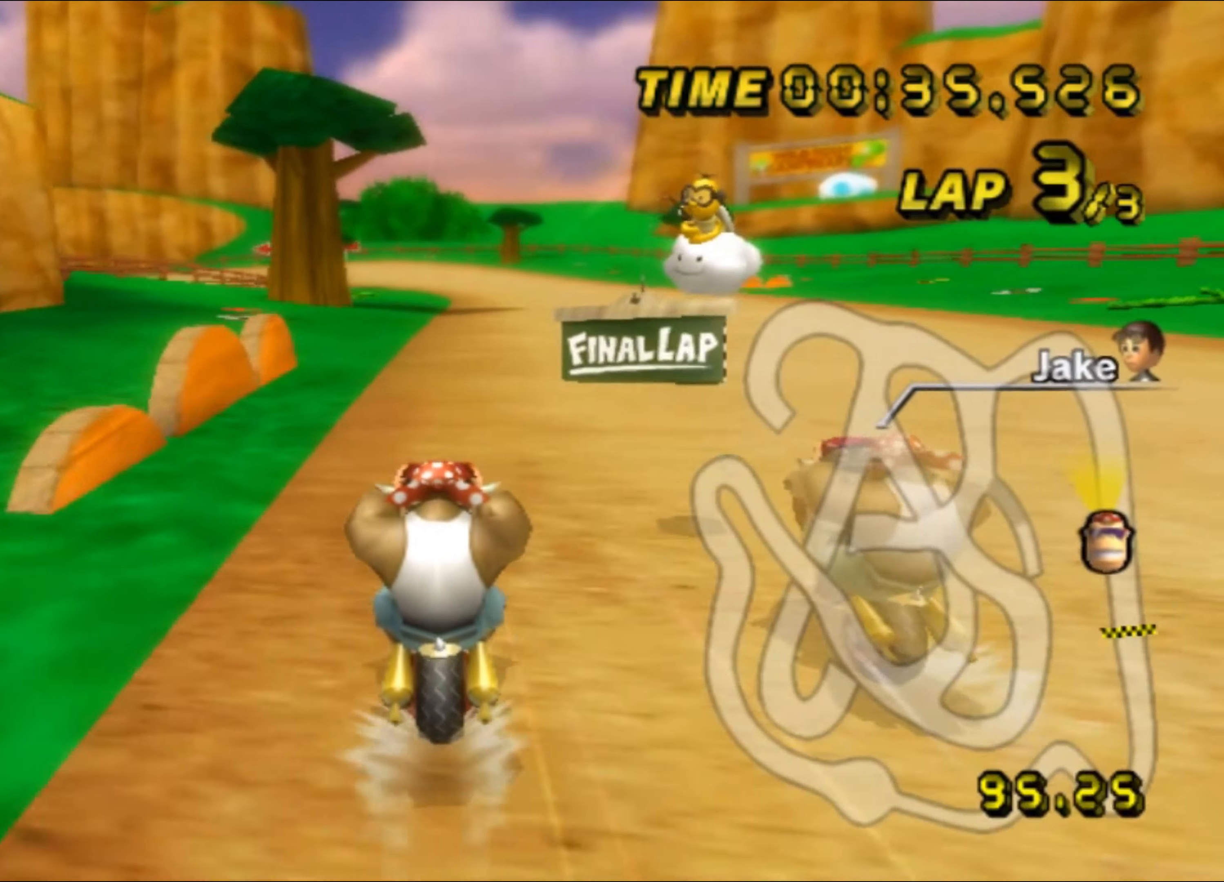
{"buttons": ["A"], "left_stick": "center", "events": [[234, "left_stick", "right"], [317, "left_stick", "center"]]}
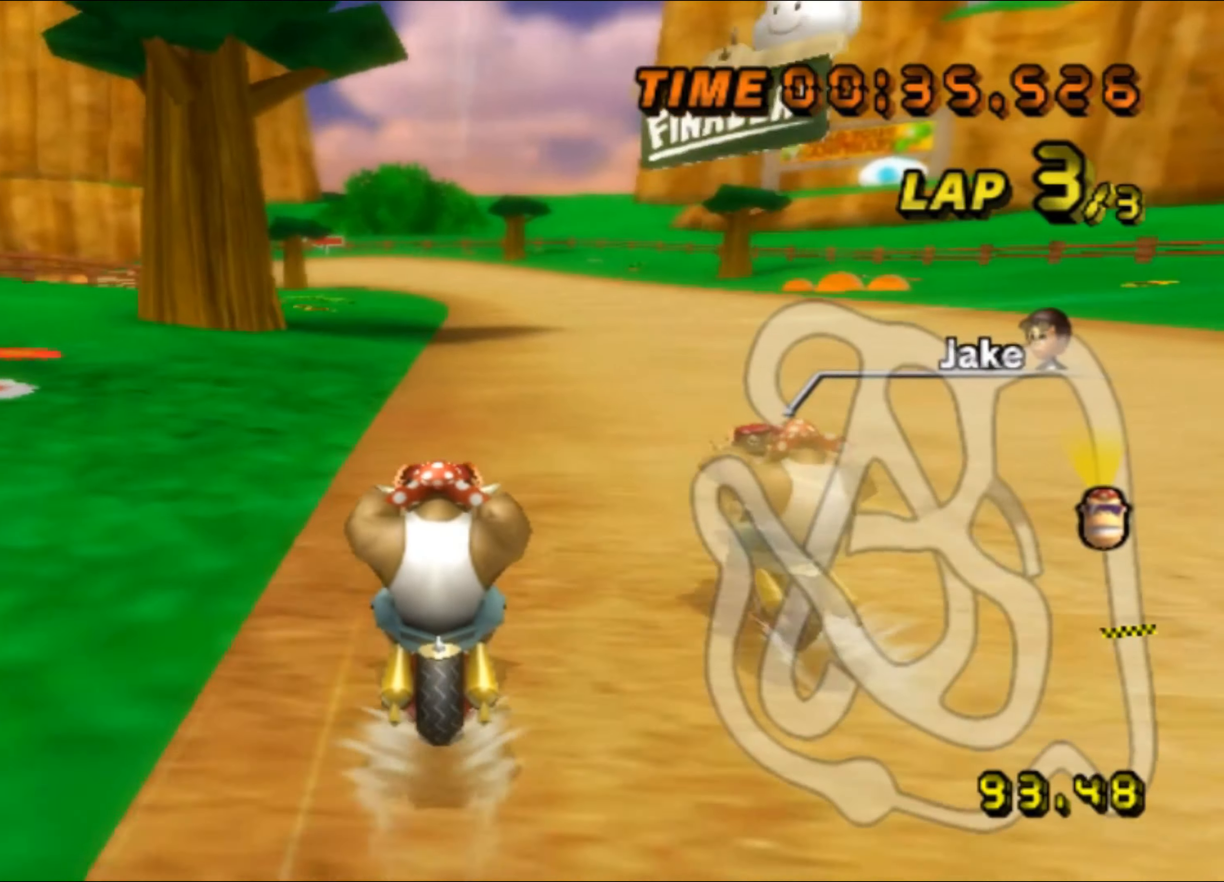
{"buttons": ["A"], "left_stick": "center", "events": [[434, "DPAD_UP", "down"], [450, "DPAD_UP", "up"]]}
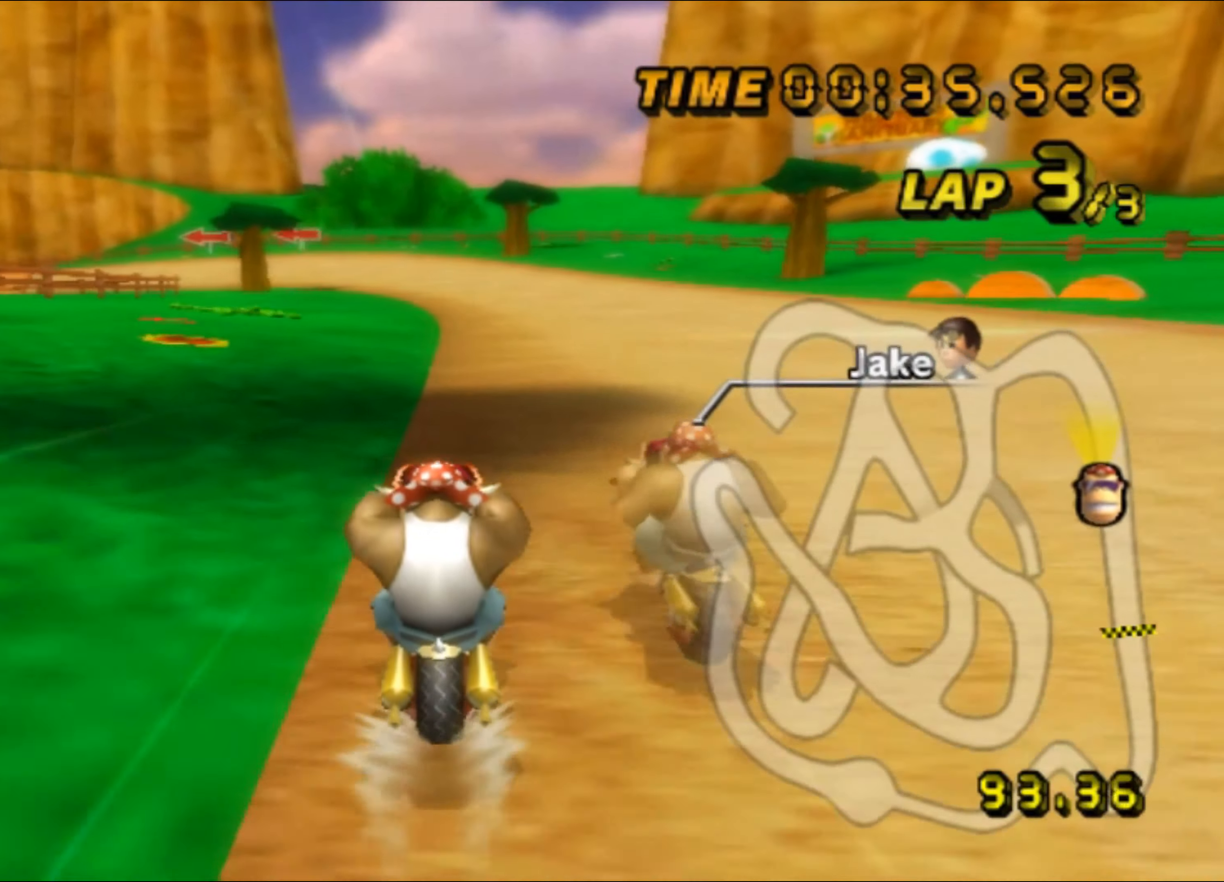
{"buttons": ["A"], "left_stick": "center", "events": [[84, "DPAD_UP", "down"], [100, "DPAD_UP", "up"], [217, "DPAD_UP", "down"], [234, "DPAD_UP", "up"], [400, "DPAD_UP", "down"], [417, "DPAD_UP", "up"]]}
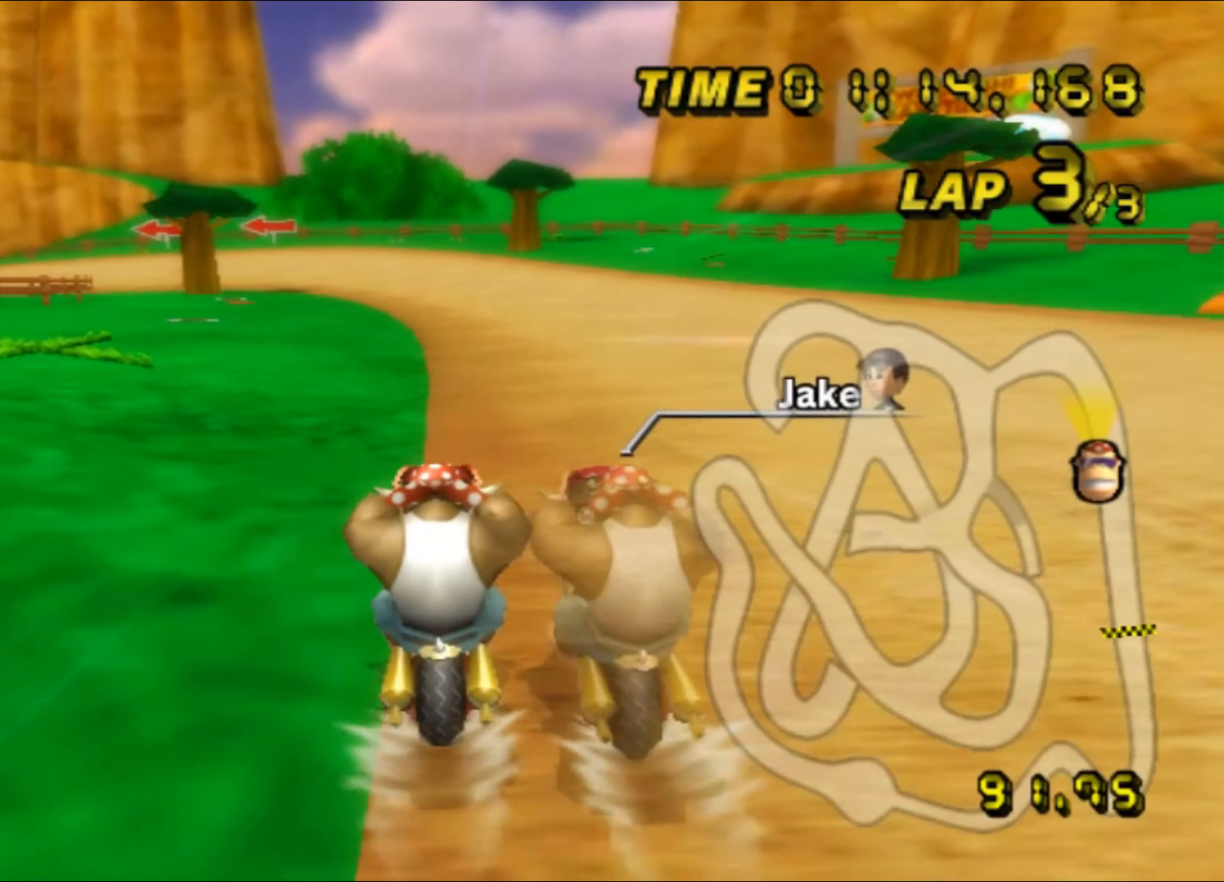
{"buttons": ["A"], "left_stick": "center", "events": []}
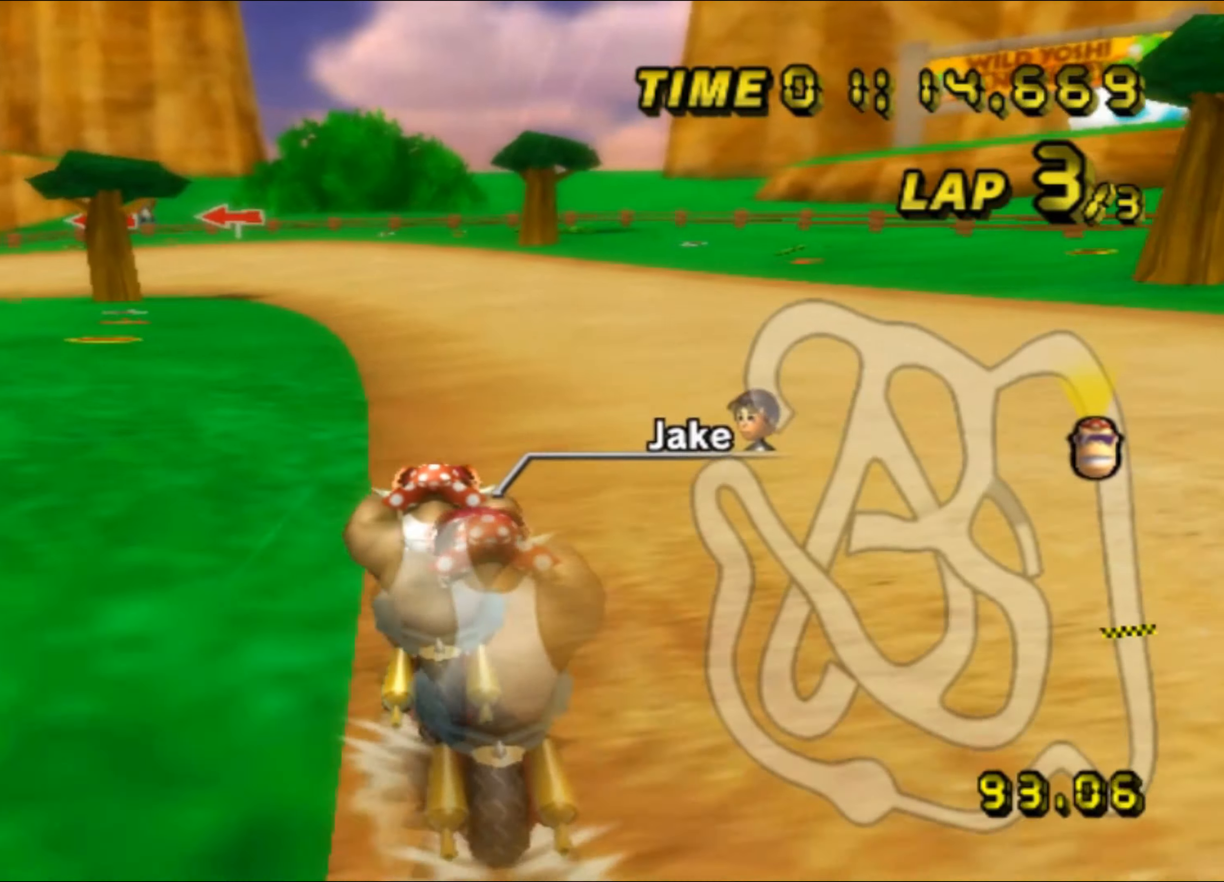
{"buttons": ["A"], "left_stick": "center", "events": []}
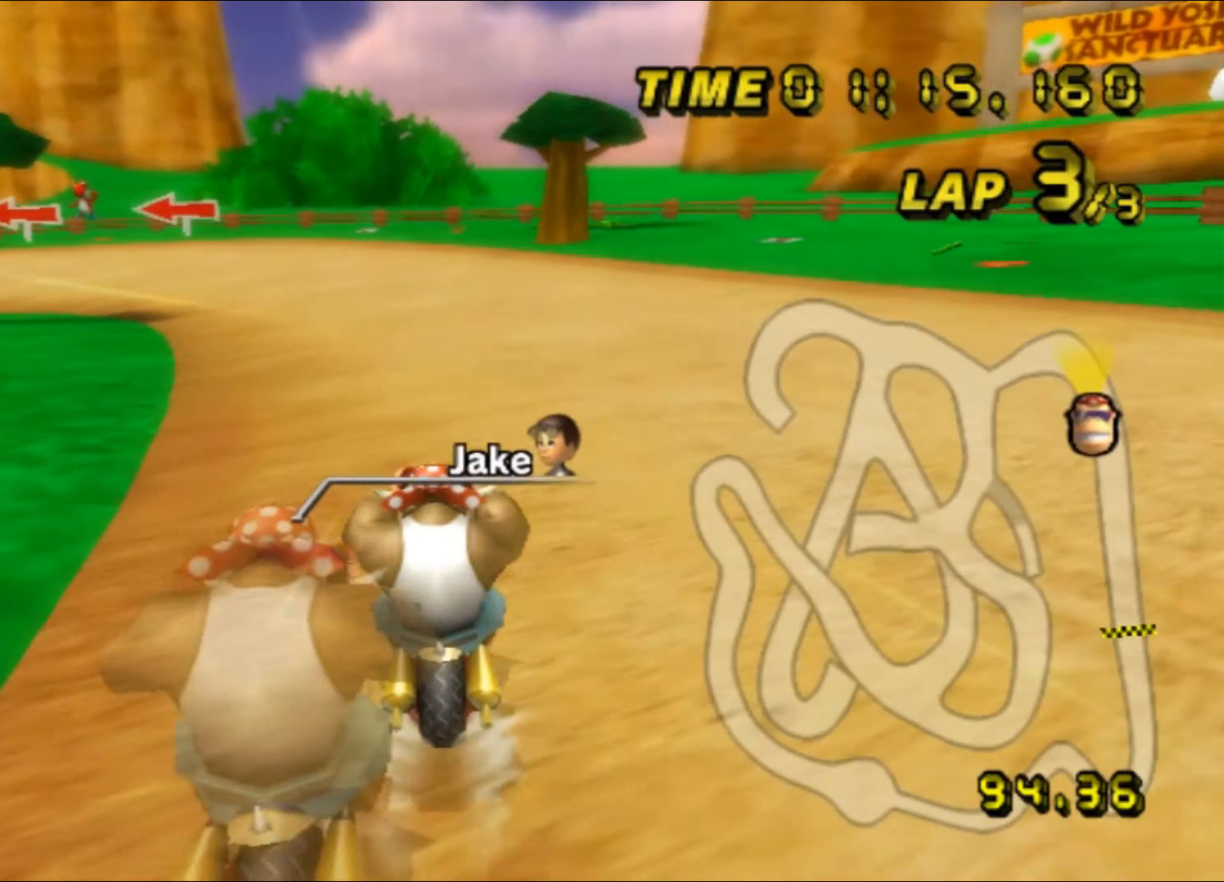
{"buttons": ["A", "R1"], "left_stick": "up-left", "events": [[66, "DPAD_UP", "down"], [66, "R1", "down"], [83, "DPAD_UP", "up"], [83, "left_stick", "up-left"]]}
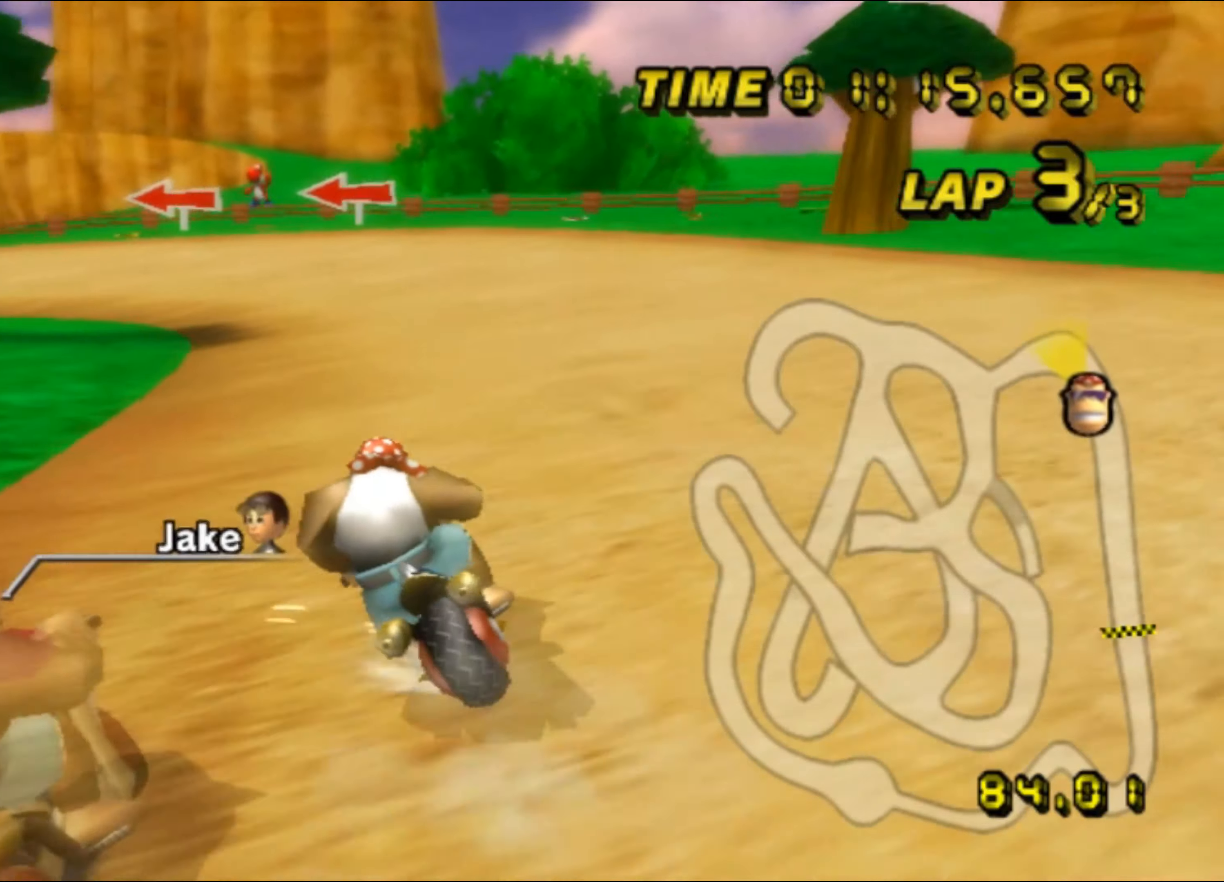
{"buttons": ["A", "R1"], "left_stick": "right", "events": [[16, "DPAD_UP", "down"], [33, "DPAD_UP", "up"], [133, "left_stick", "right"]]}